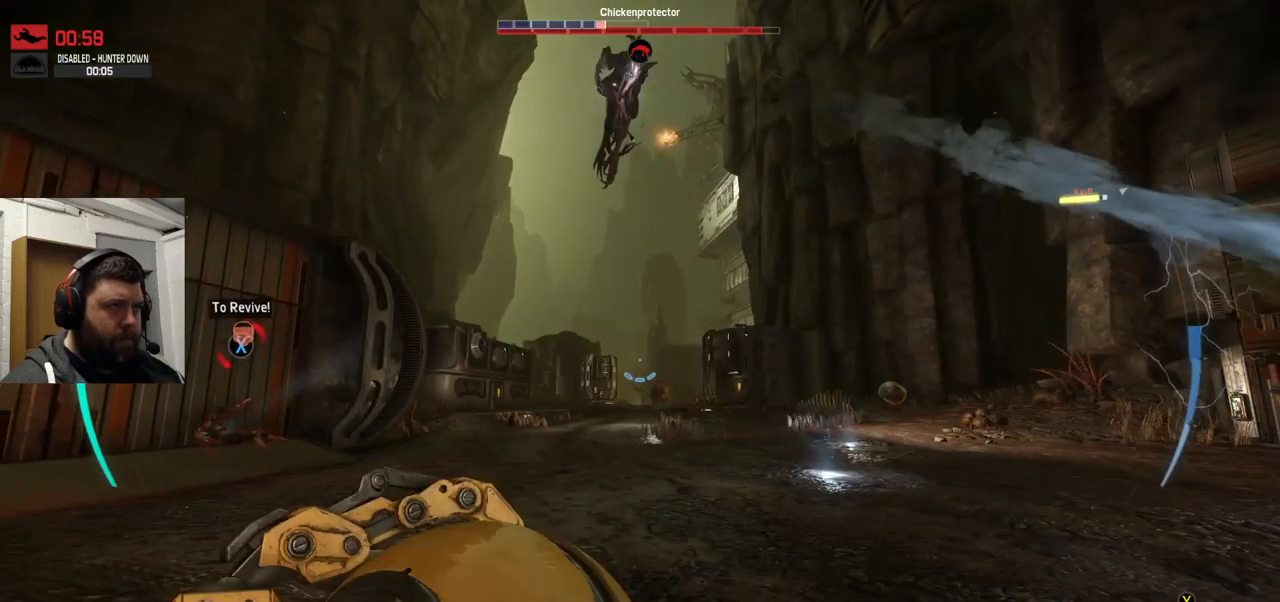
Gameplay with a controller (PlayStation layout); each line is a JSON object with the inputs held at the frame after it. "events" lists button and stick changes between this image and that frame as [ms after this image, input, new state], when the widget could be followed in between.
{"buttons": [], "left_stick": "up-left", "right_stick": "center", "events": [[300, "TRIANGLE", "up"]]}
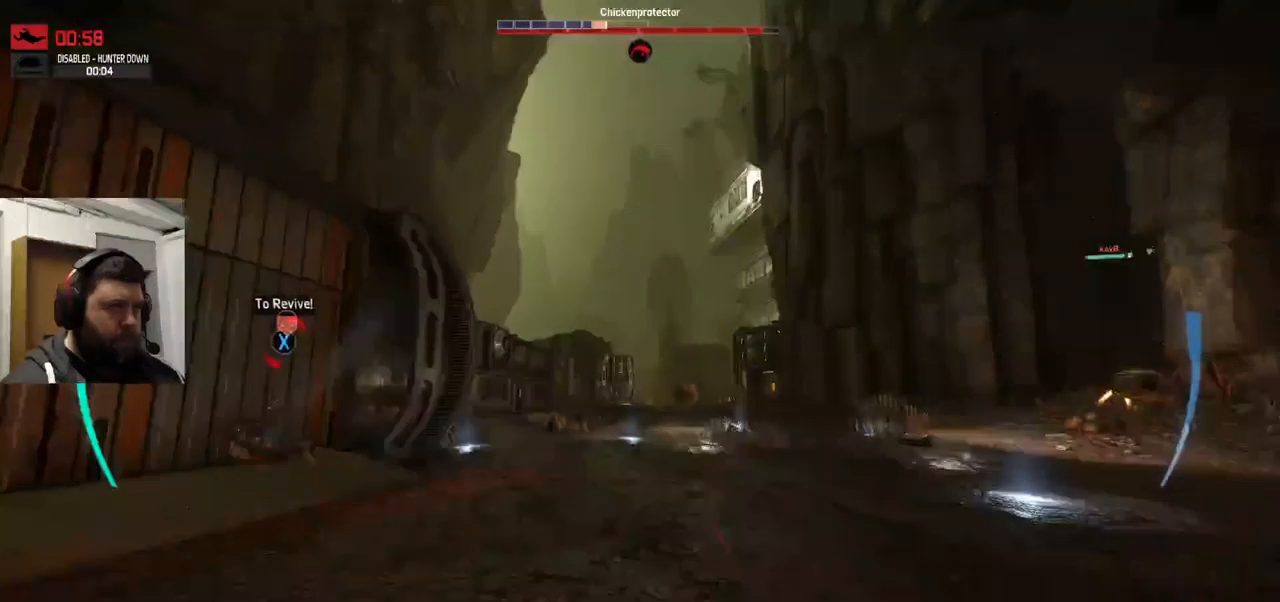
{"buttons": [], "left_stick": "down-right", "right_stick": "down-left", "events": [[66, "right_stick", "down-left"], [100, "left_stick", "up"], [200, "left_stick", "up-right"], [233, "right_stick", "center"], [366, "left_stick", "down-right"], [366, "right_stick", "down-left"]]}
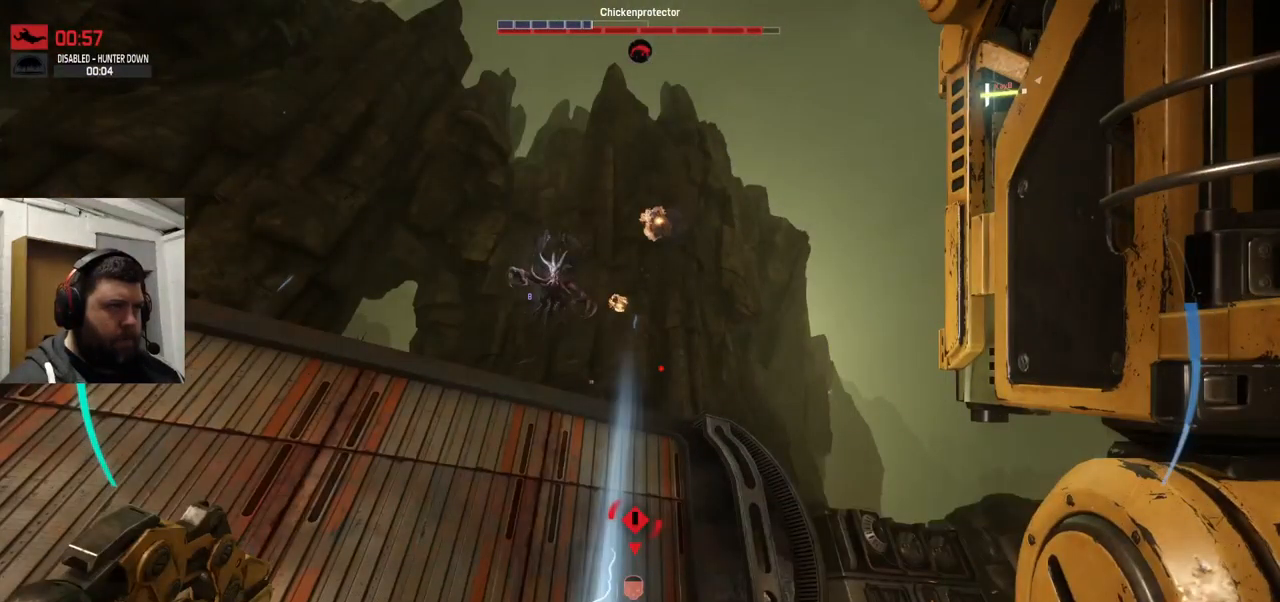
{"buttons": ["R2"], "left_stick": "down-left", "right_stick": "left", "events": [[217, "right_stick", "center"], [250, "left_stick", "down"], [350, "R2", "down"], [350, "left_stick", "down-left"], [350, "right_stick", "left"]]}
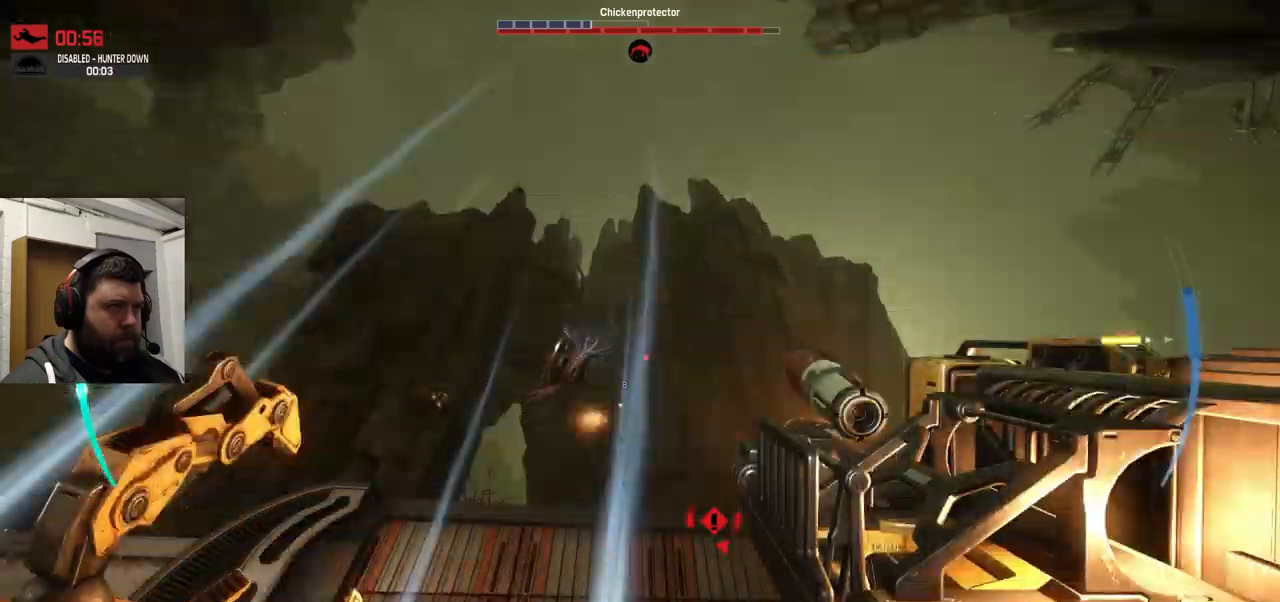
{"buttons": ["R2"], "left_stick": "down-left", "right_stick": "center", "events": [[100, "right_stick", "down-left"], [483, "right_stick", "center"]]}
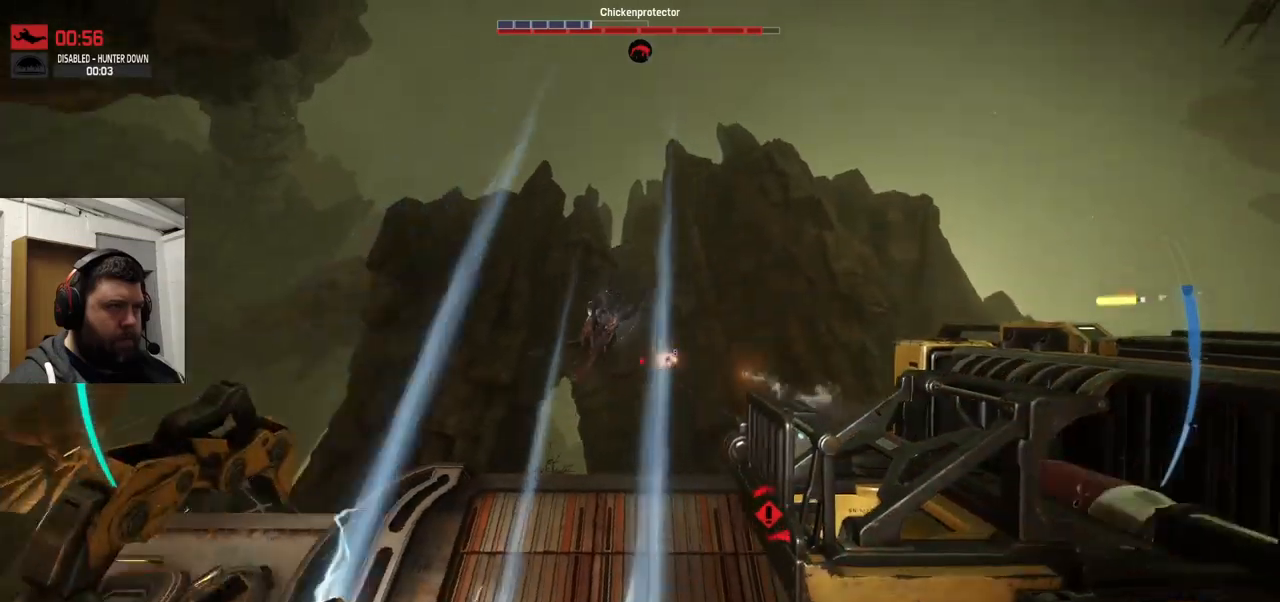
{"buttons": [], "left_stick": "down-left", "right_stick": "center", "events": [[83, "R2", "up"]]}
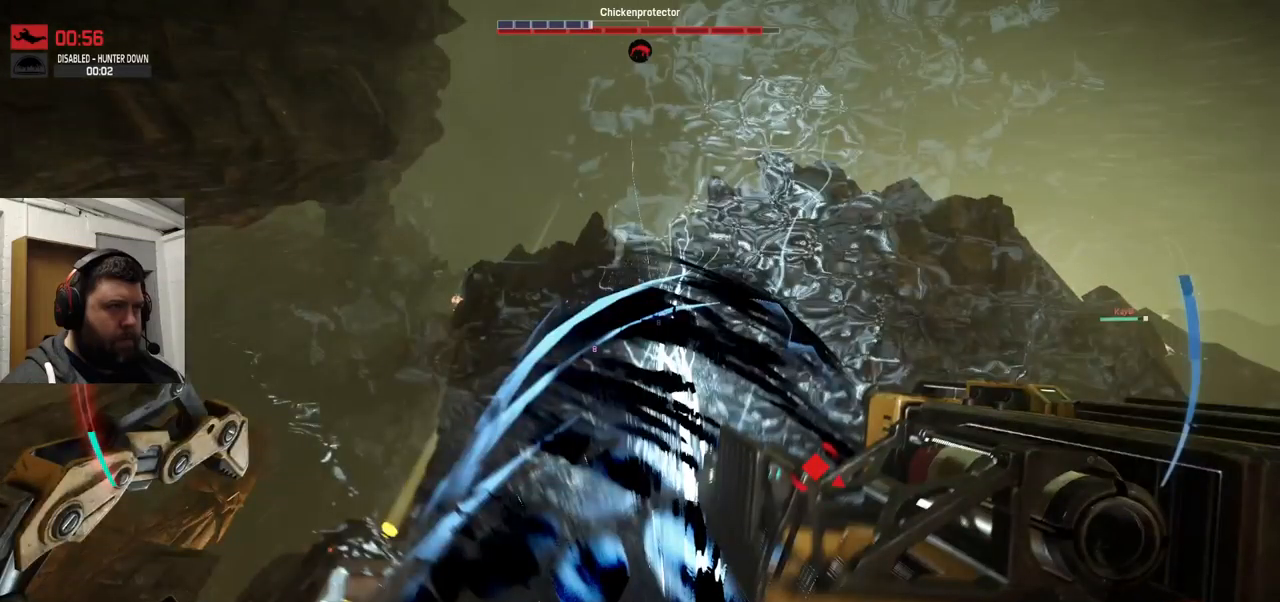
{"buttons": [], "left_stick": "down", "right_stick": "center", "events": [[67, "R2", "down"], [133, "R2", "up"], [433, "left_stick", "down"]]}
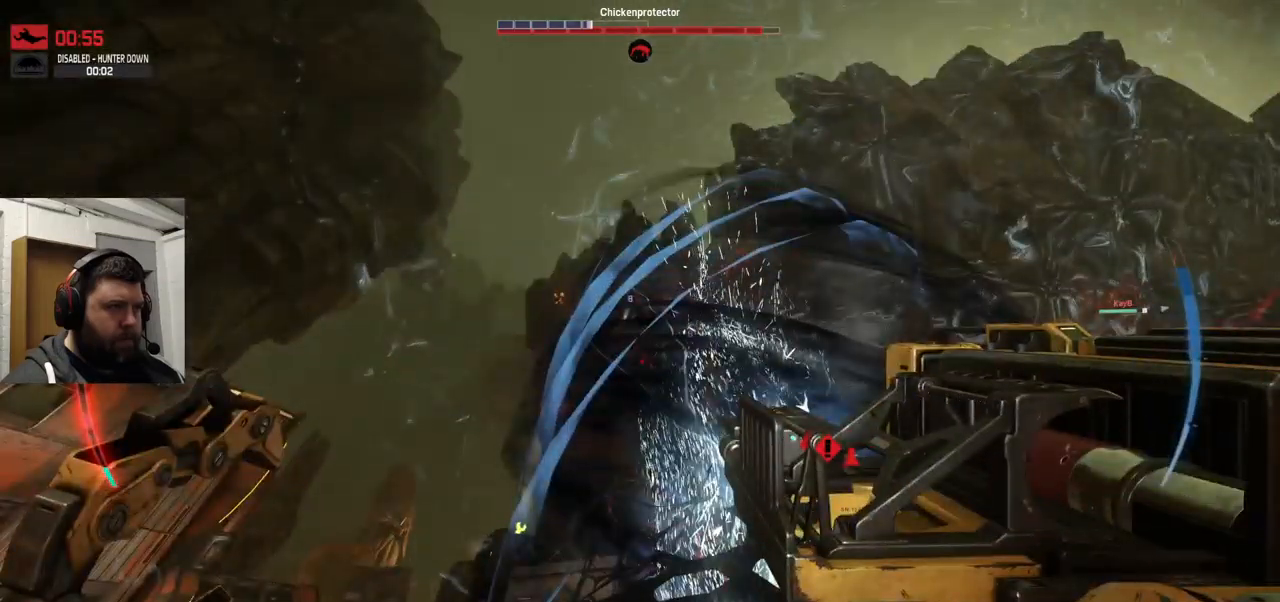
{"buttons": ["R1", "R2"], "left_stick": "down", "right_stick": "left", "events": [[83, "R2", "down"], [100, "R2", "up"], [200, "R2", "down"], [200, "right_stick", "left"], [217, "R1", "down"]]}
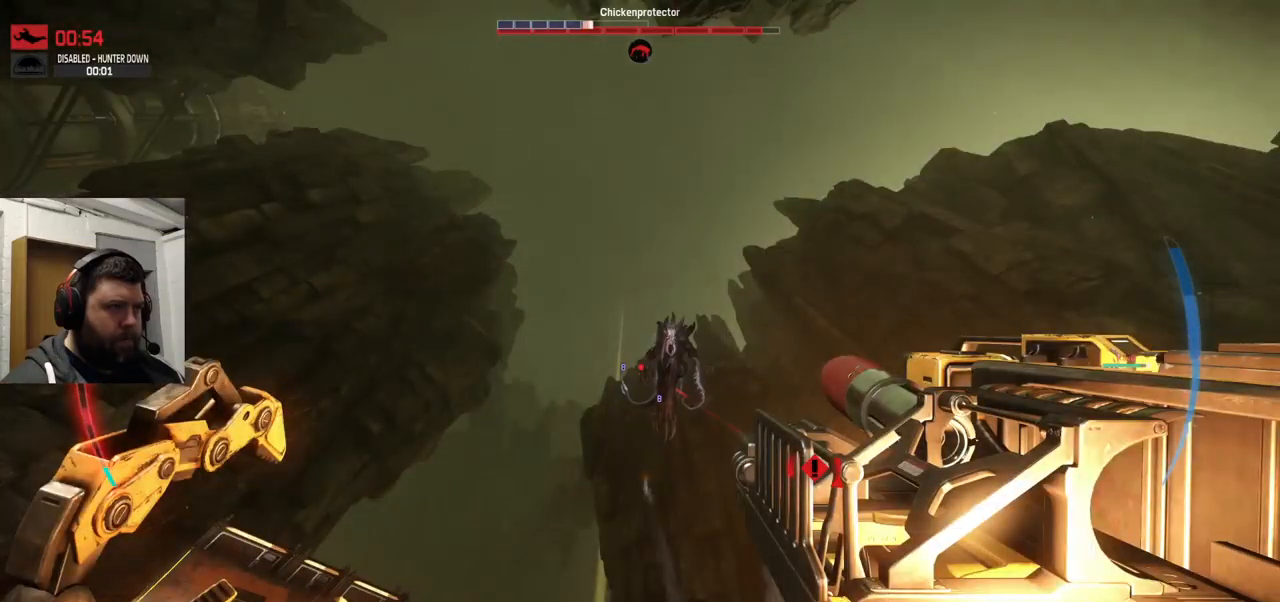
{"buttons": ["R2"], "left_stick": "down", "right_stick": "left", "events": [[217, "R1", "up"]]}
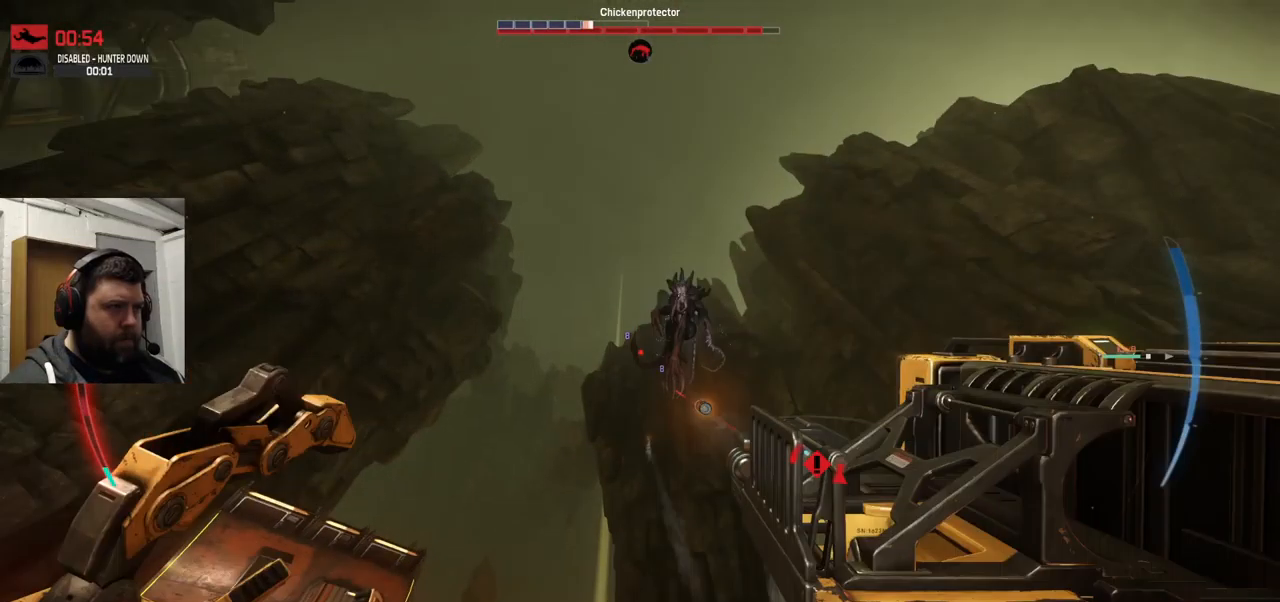
{"buttons": [], "left_stick": "left", "right_stick": "center", "events": [[183, "R2", "up"], [183, "left_stick", "down-left"], [183, "right_stick", "down-right"], [317, "left_stick", "left"], [433, "R1", "down"], [500, "R1", "up"], [500, "right_stick", "center"]]}
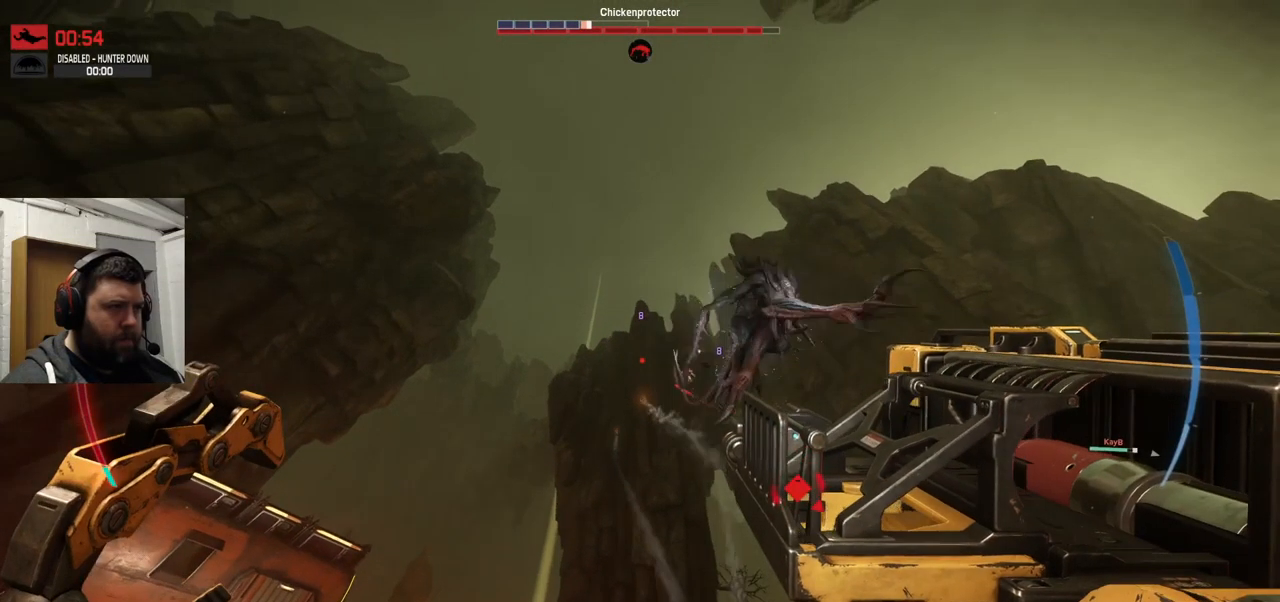
{"buttons": ["R2"], "left_stick": "left", "right_stick": "center", "events": [[83, "R2", "down"], [83, "right_stick", "right"], [233, "R2", "up"], [250, "R2", "down"], [250, "right_stick", "center"]]}
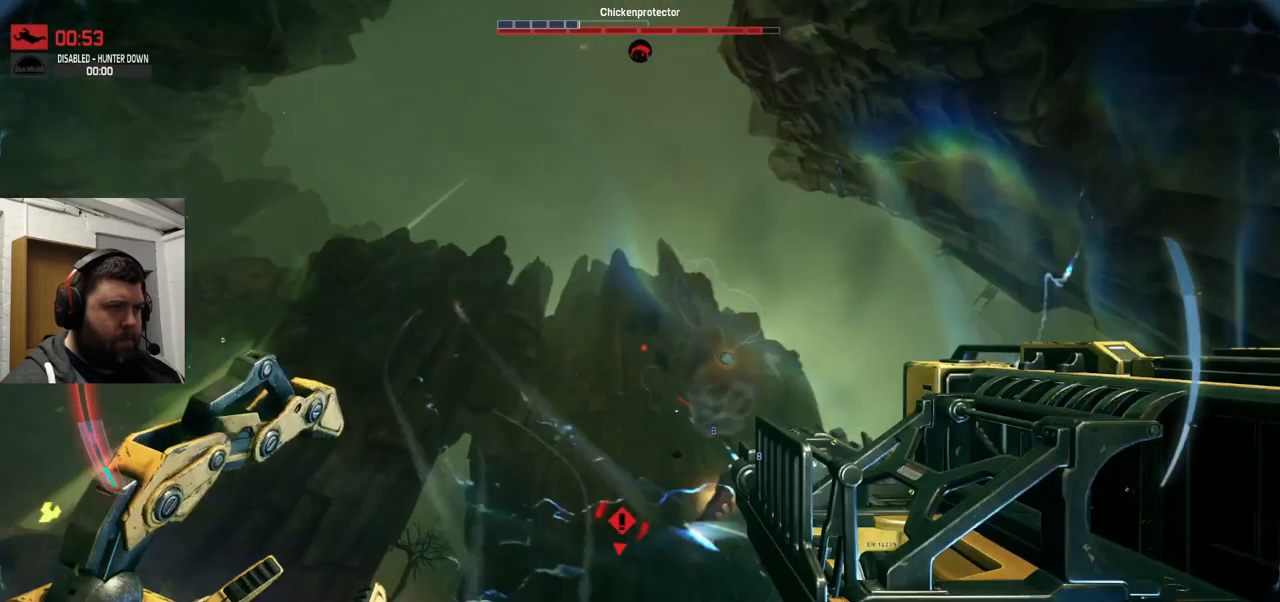
{"buttons": [], "left_stick": "down-left", "right_stick": "right", "events": [[17, "R2", "up"], [33, "R2", "down"], [33, "right_stick", "up-right"], [50, "R1", "down"], [117, "right_stick", "center"], [317, "right_stick", "up"], [350, "R1", "up"], [417, "R2", "up"], [500, "left_stick", "down-left"], [500, "right_stick", "right"]]}
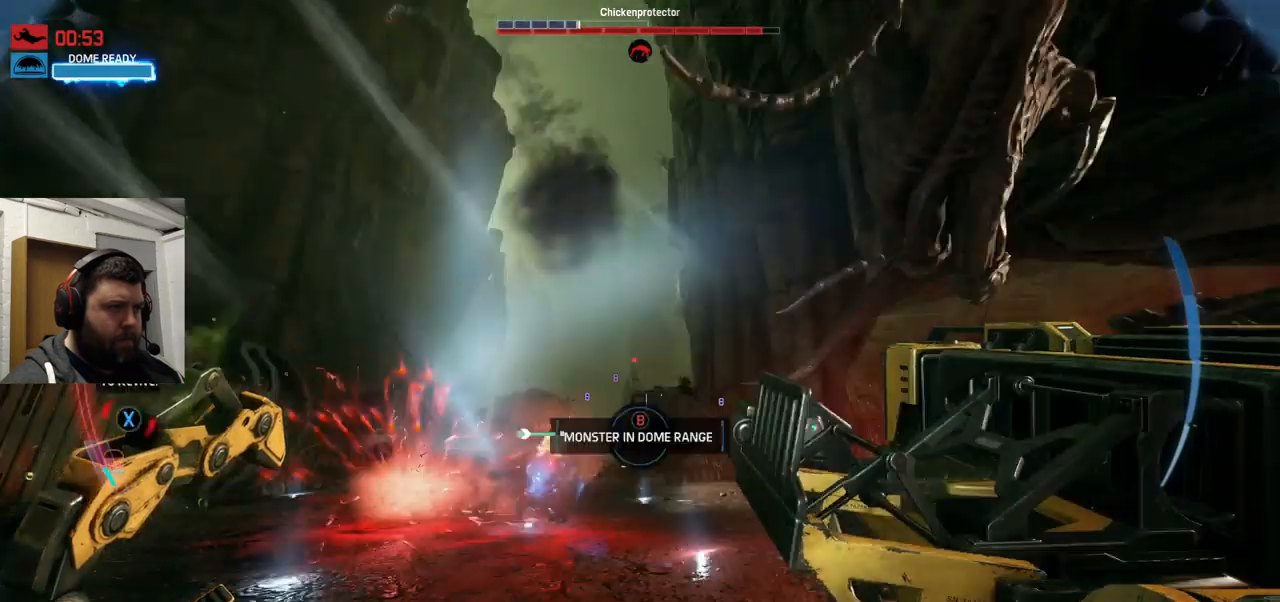
{"buttons": ["R1"], "left_stick": "down-left", "right_stick": "right", "events": [[283, "R2", "down"], [300, "right_stick", "center"], [433, "right_stick", "right"], [467, "R1", "down"], [467, "R2", "up"]]}
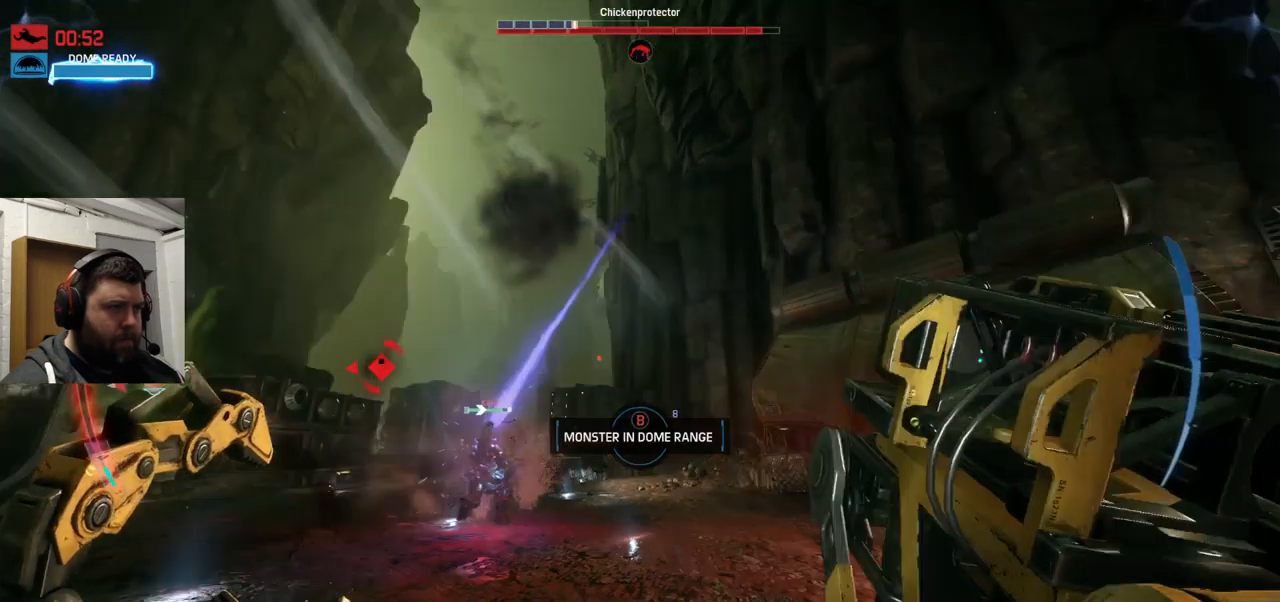
{"buttons": [], "left_stick": "down-left", "right_stick": "center", "events": [[33, "R1", "up"], [217, "L1", "down"], [250, "L1", "up"], [467, "right_stick", "center"]]}
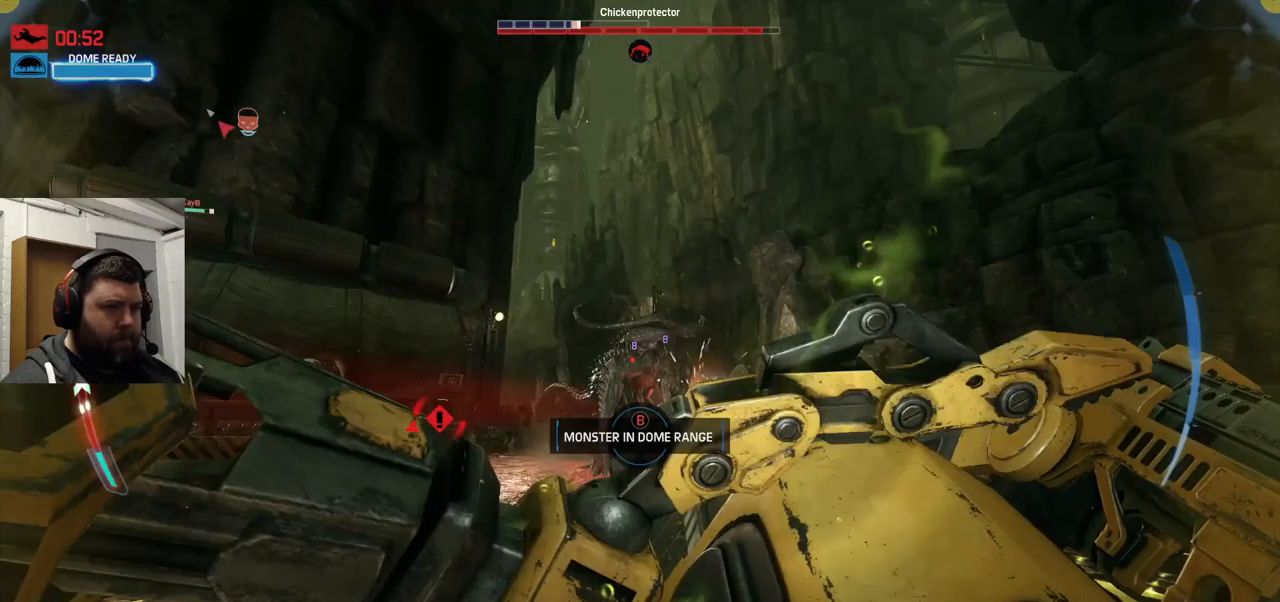
{"buttons": [], "left_stick": "down-left", "right_stick": "center", "events": []}
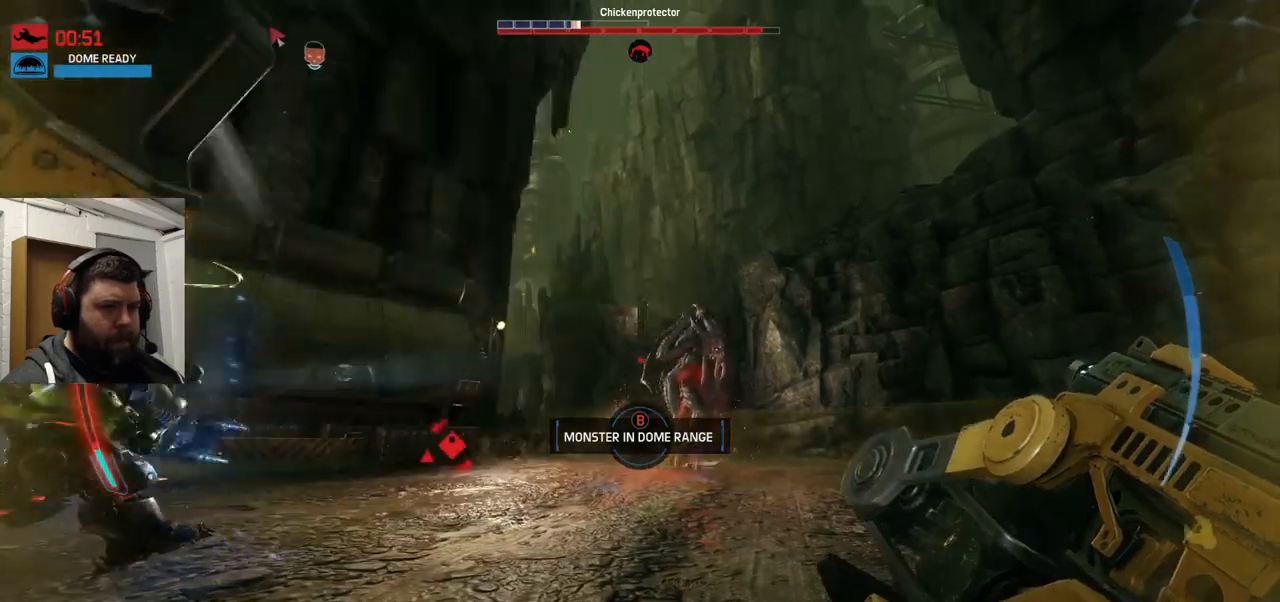
{"buttons": [], "left_stick": "left", "right_stick": "center", "events": [[34, "R2", "down"], [500, "R2", "up"], [500, "left_stick", "left"]]}
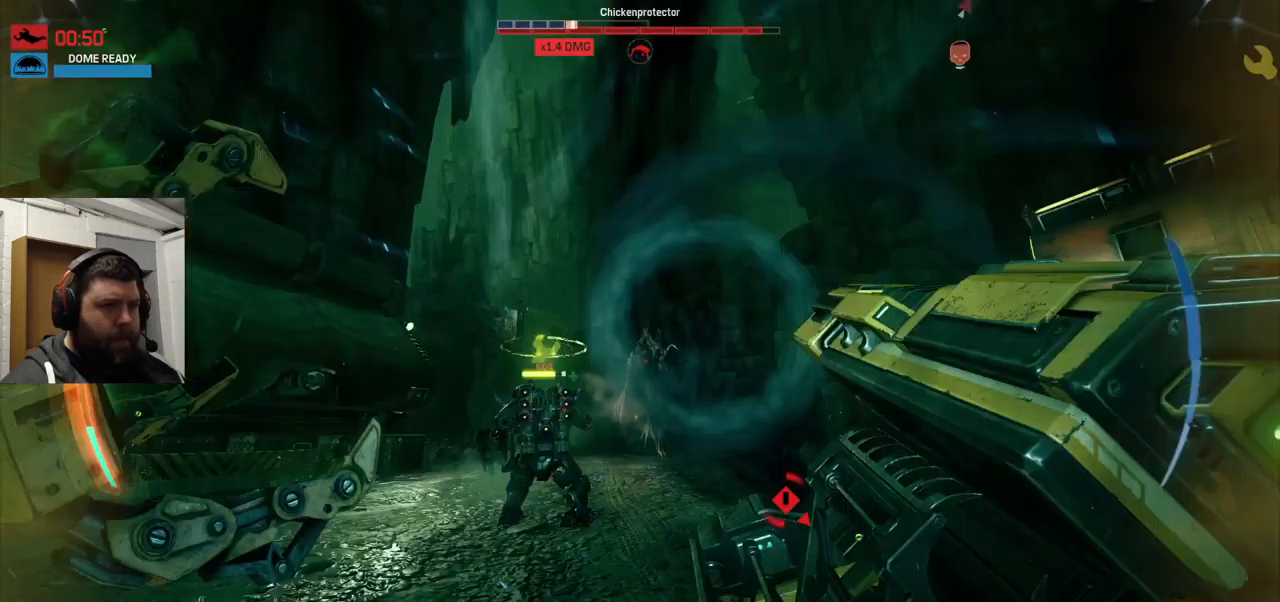
{"buttons": ["R2"], "left_stick": "left", "right_stick": "center", "events": [[467, "R2", "down"]]}
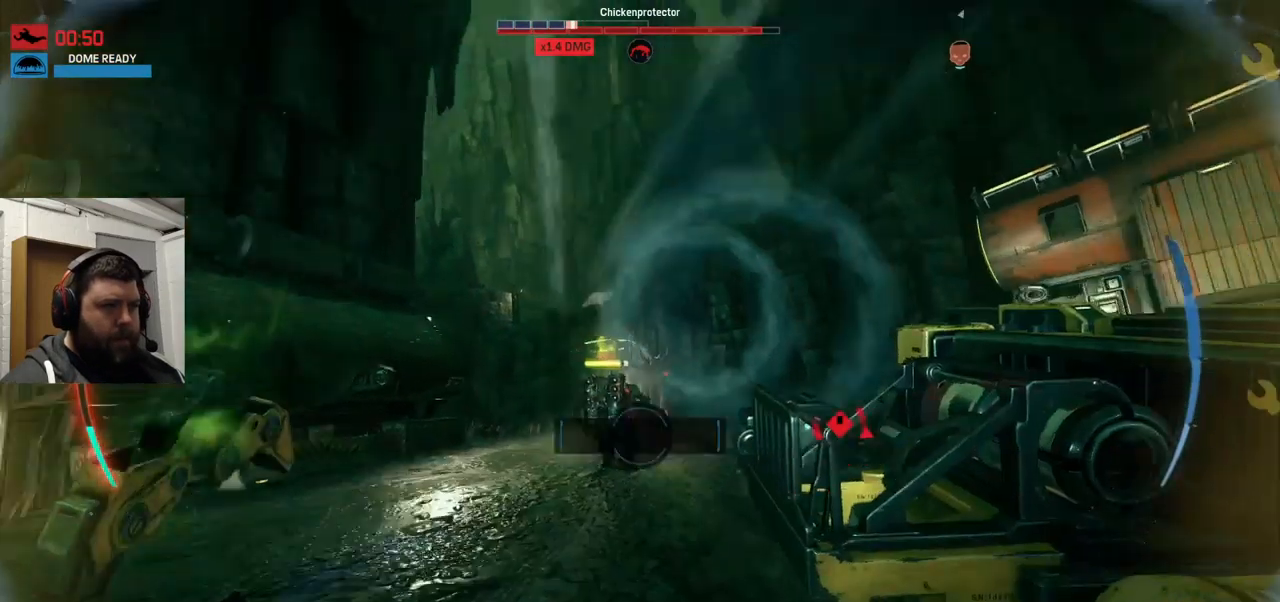
{"buttons": ["R2"], "left_stick": "up-left", "right_stick": "center", "events": [[17, "R2", "up"], [417, "R2", "down"], [417, "left_stick", "up-left"]]}
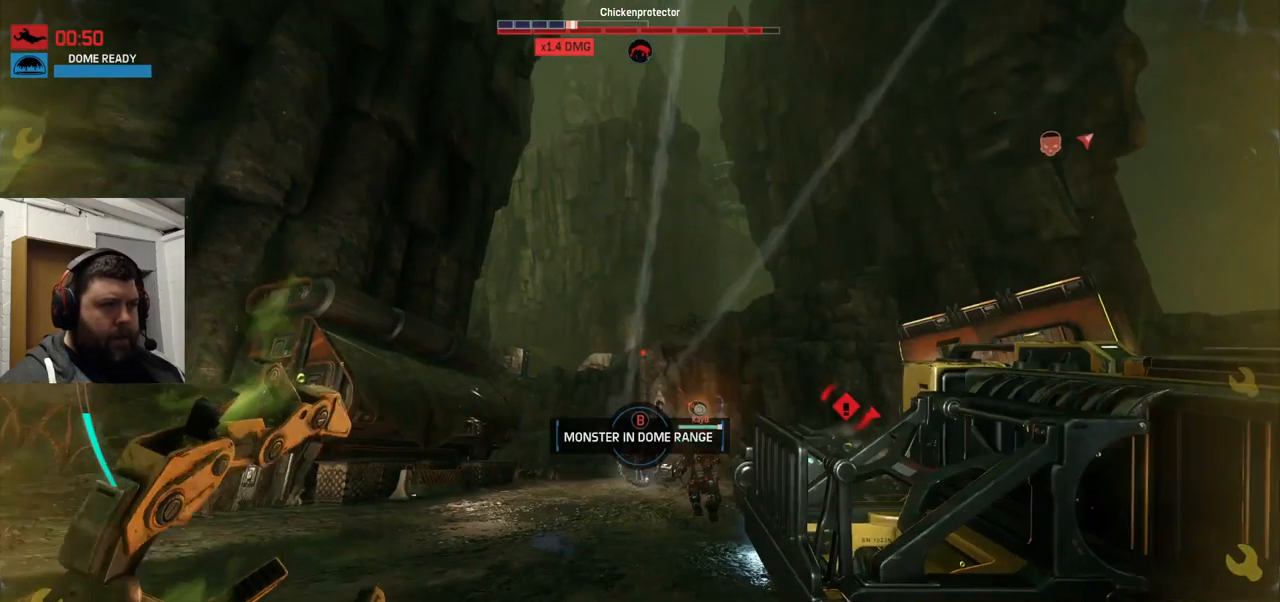
{"buttons": ["R2"], "left_stick": "up-left", "right_stick": "center", "events": []}
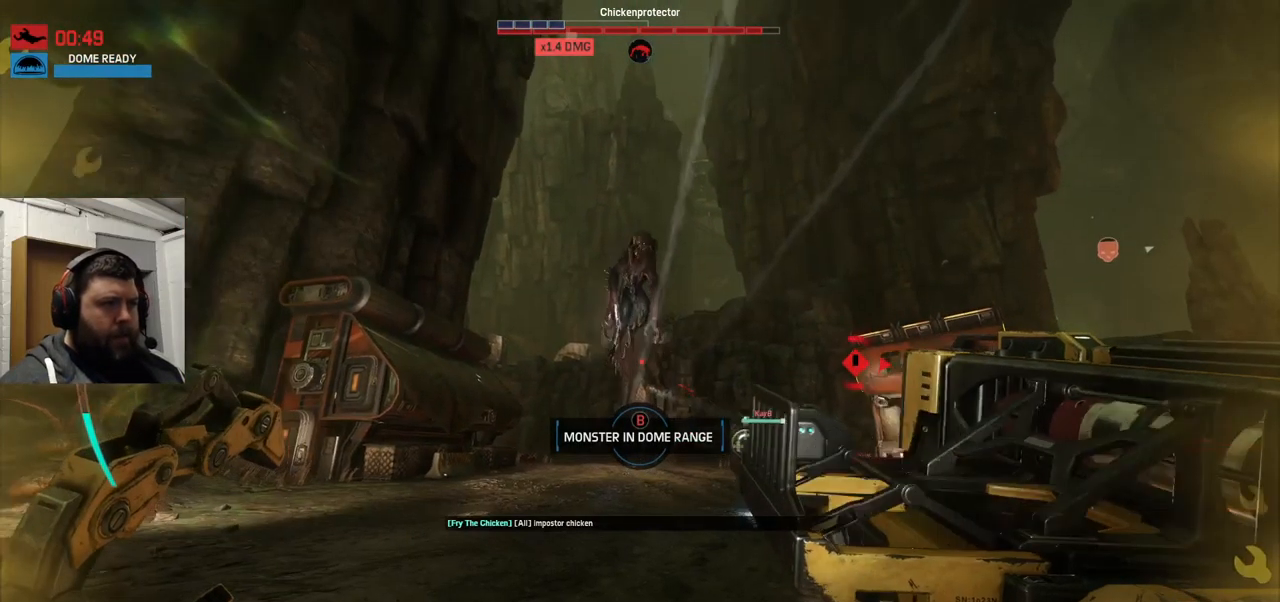
{"buttons": [], "left_stick": "left", "right_stick": "down", "events": [[100, "R2", "up"], [117, "right_stick", "down"], [317, "R2", "down"], [350, "left_stick", "left"], [500, "R2", "up"]]}
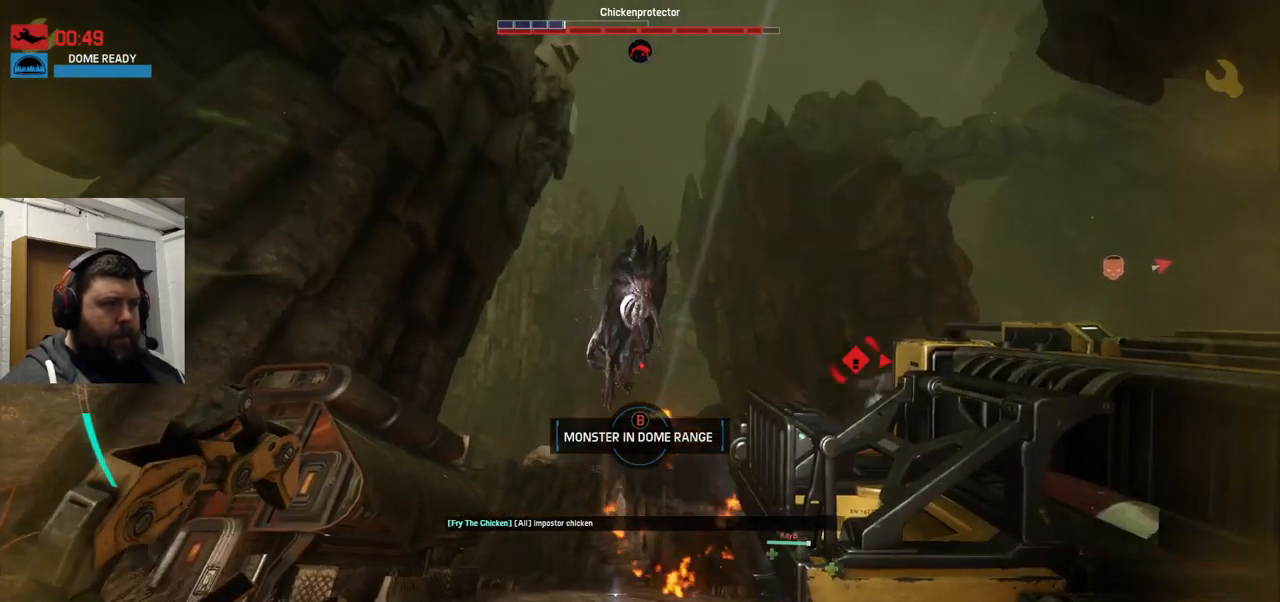
{"buttons": ["R2"], "left_stick": "left", "right_stick": "right", "events": [[17, "R2", "down"], [17, "right_stick", "center"], [150, "R2", "up"], [184, "R2", "down"], [234, "right_stick", "right"]]}
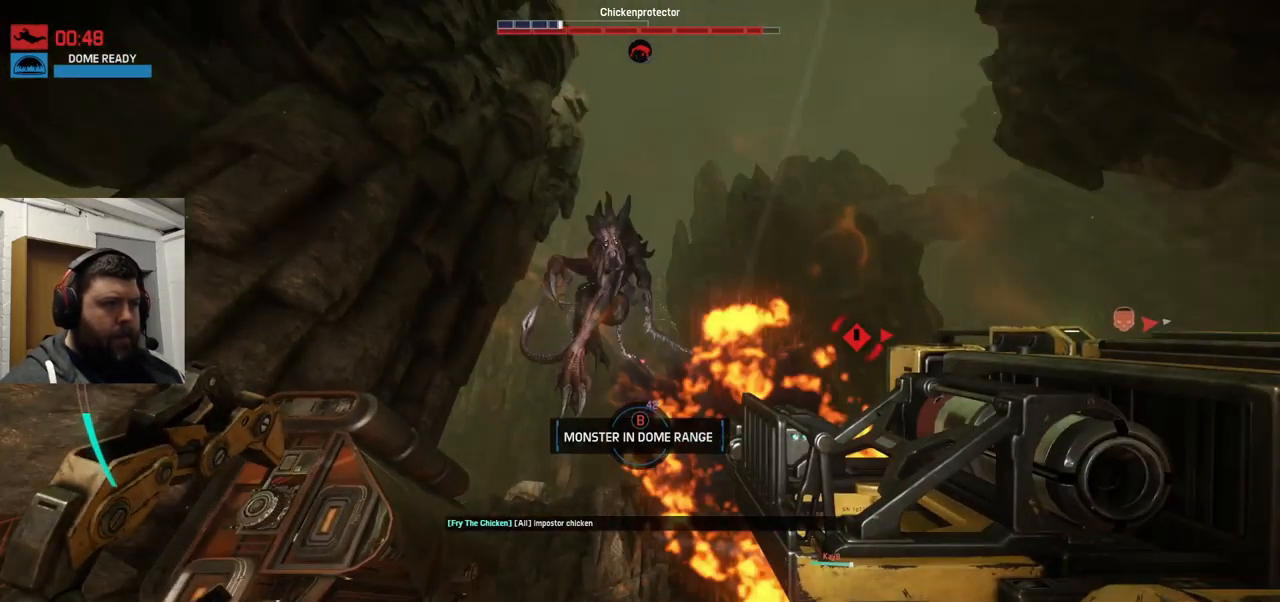
{"buttons": [], "left_stick": "down-left", "right_stick": "down-left", "events": [[84, "R2", "up"], [84, "right_stick", "center"], [100, "R2", "down"], [134, "R2", "up"], [167, "R2", "down"], [300, "R2", "up"], [417, "left_stick", "down-left"], [417, "right_stick", "down-left"]]}
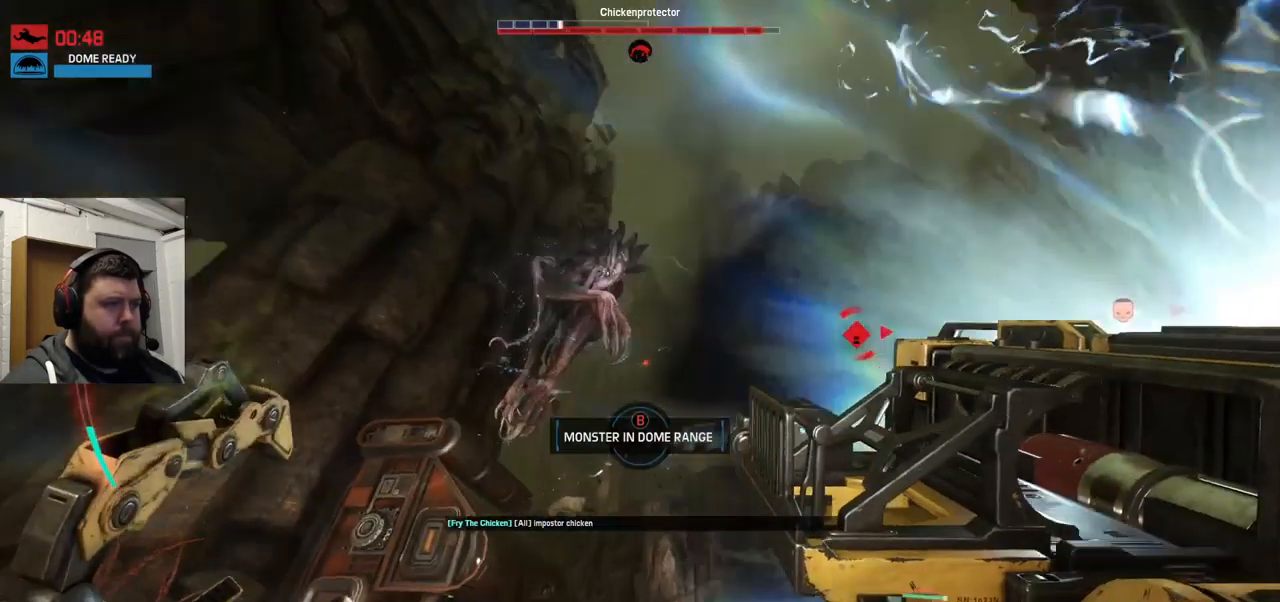
{"buttons": [], "left_stick": "down-left", "right_stick": "left", "events": [[17, "R2", "down"], [34, "right_stick", "center"], [234, "R2", "up"], [234, "right_stick", "left"], [334, "R2", "down"], [467, "R2", "up"]]}
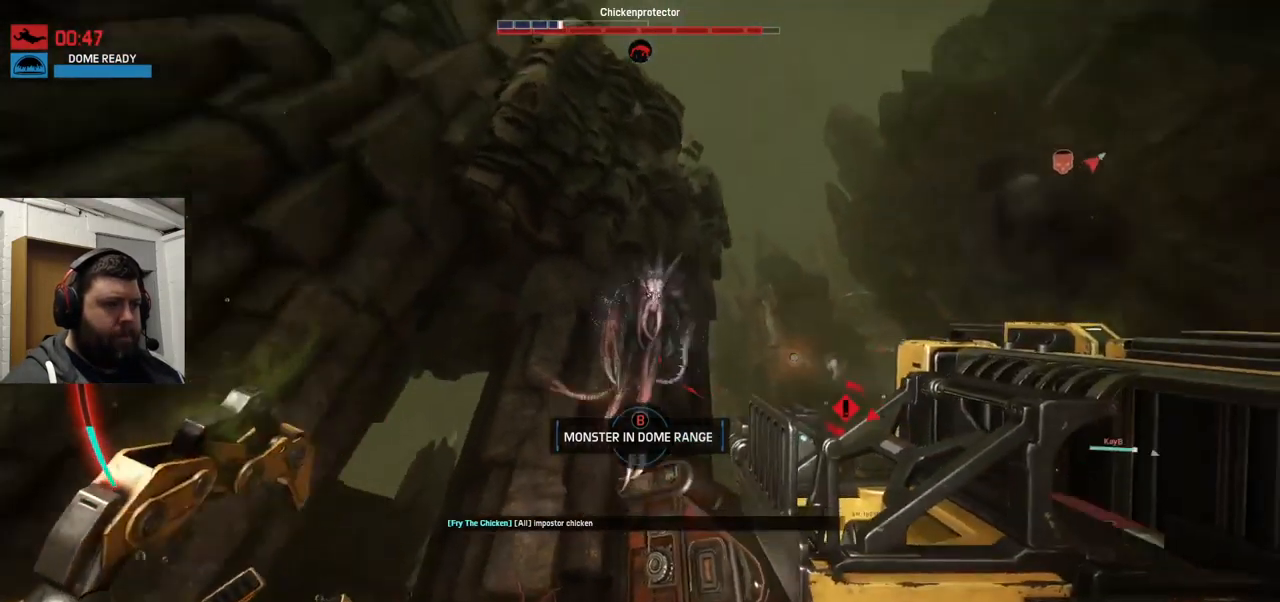
{"buttons": ["R2"], "left_stick": "right", "right_stick": "center", "events": [[50, "R2", "down"], [50, "left_stick", "right"], [50, "right_stick", "center"], [300, "right_stick", "left"], [366, "R2", "up"], [416, "right_stick", "center"], [450, "R2", "down"]]}
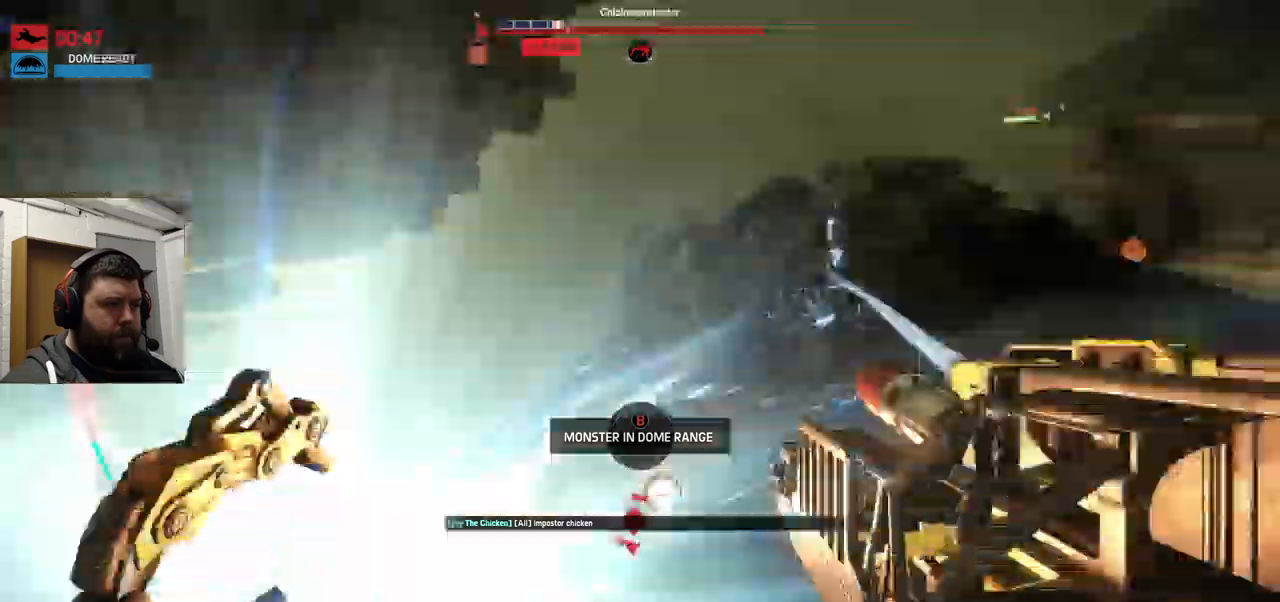
{"buttons": ["R2"], "left_stick": "right", "right_stick": "center", "events": [[33, "right_stick", "left"], [233, "R2", "up"], [283, "right_stick", "center"], [350, "R2", "down"]]}
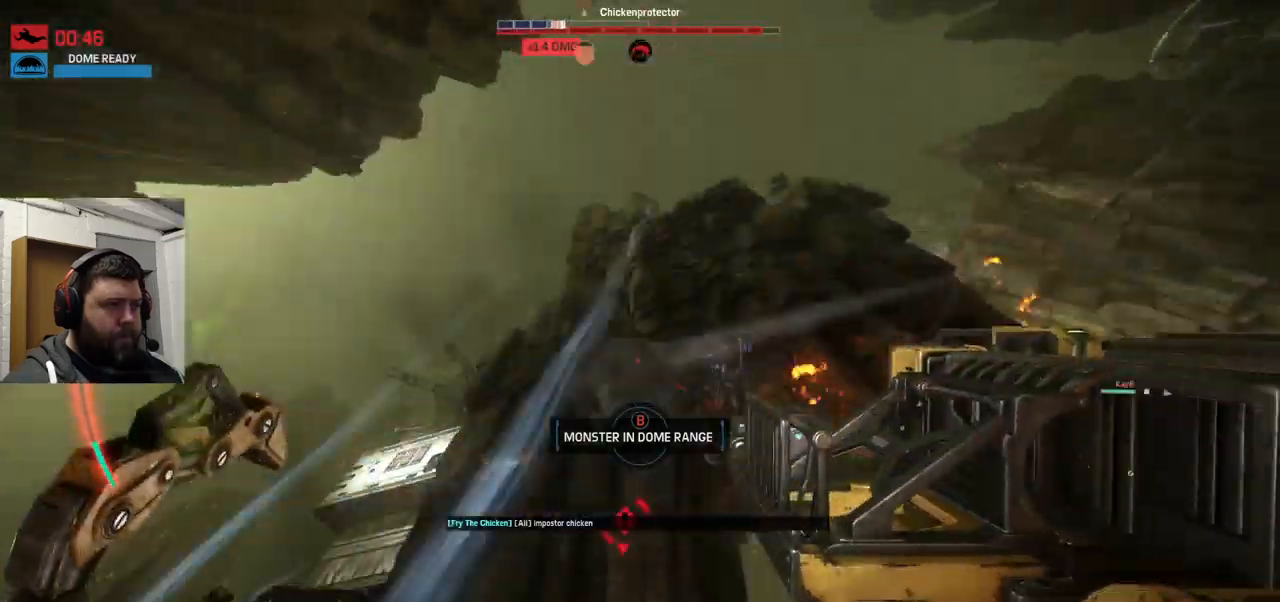
{"buttons": [], "left_stick": "down-right", "right_stick": "center", "events": [[50, "left_stick", "down-right"], [200, "R2", "up"]]}
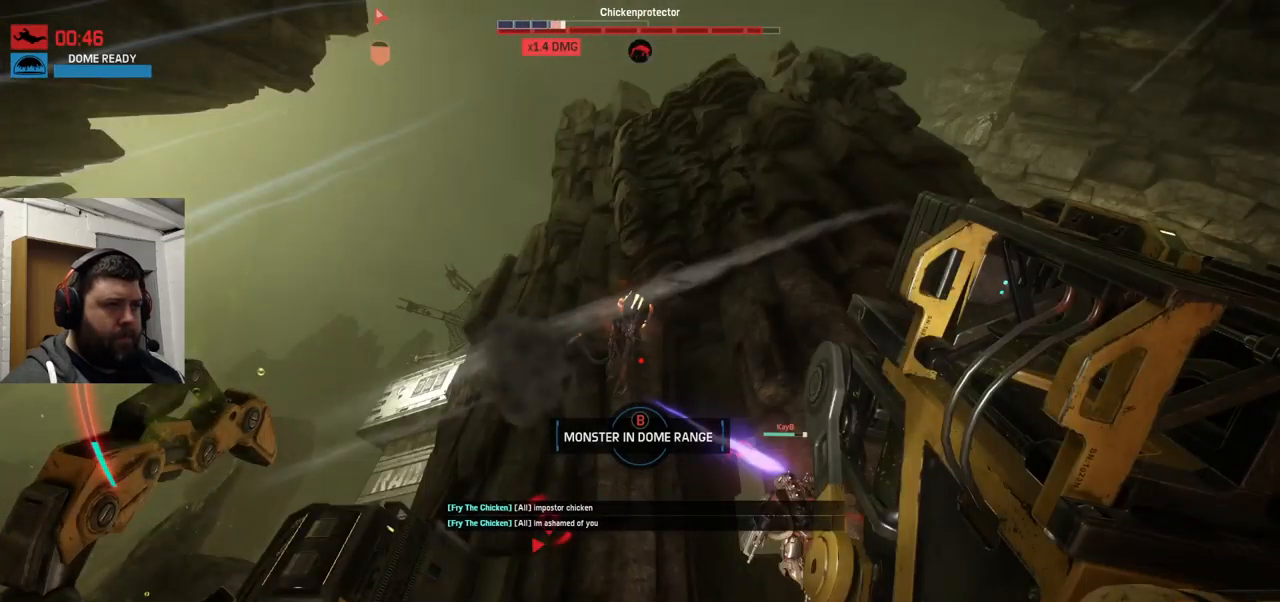
{"buttons": ["R2"], "left_stick": "down-right", "right_stick": "left", "events": [[300, "right_stick", "left"], [316, "R2", "down"]]}
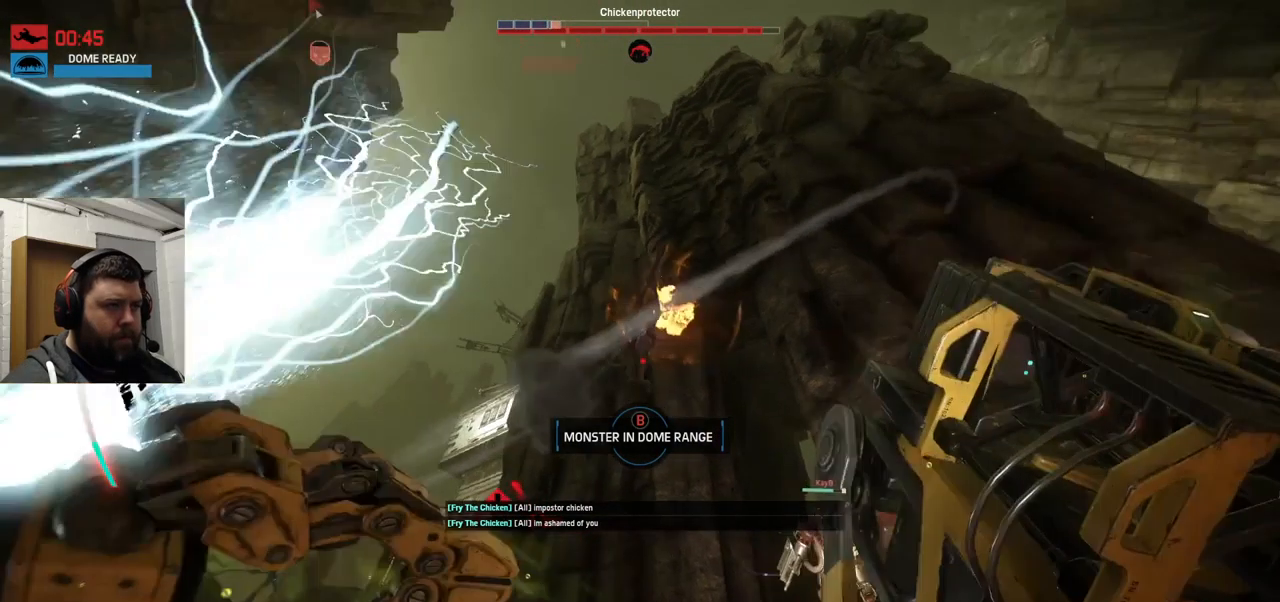
{"buttons": [], "left_stick": "down-right", "right_stick": "left", "events": [[50, "R2", "up"], [83, "right_stick", "center"], [216, "right_stick", "left"], [266, "right_stick", "center"], [366, "R2", "down"], [483, "R2", "up"], [500, "right_stick", "left"]]}
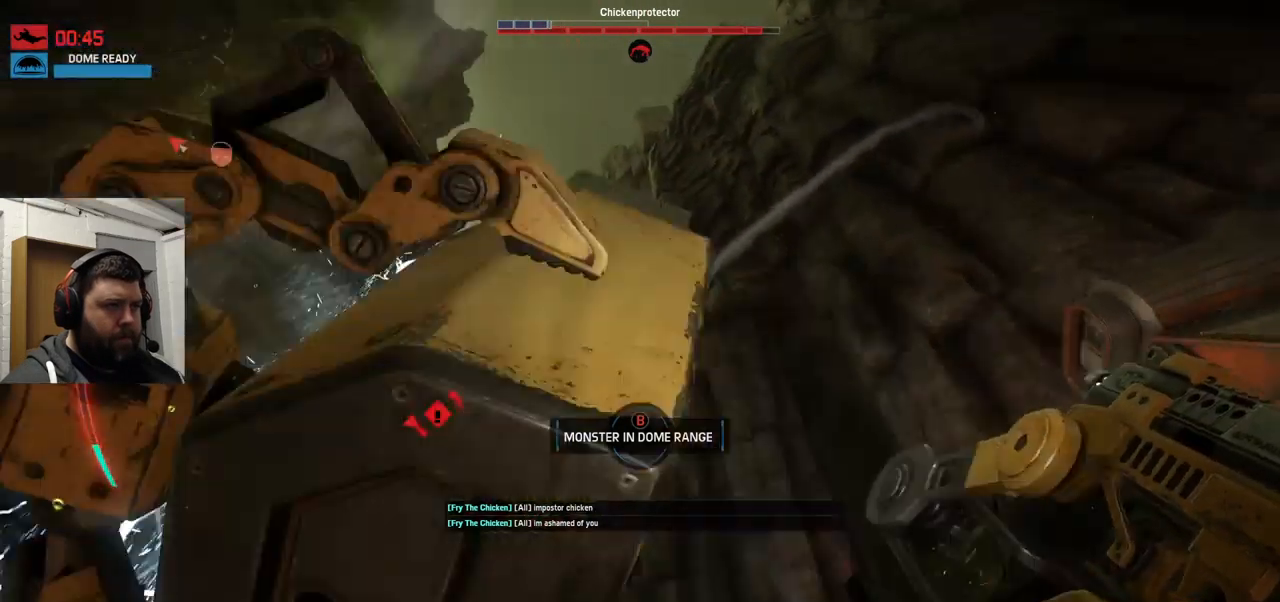
{"buttons": ["R2"], "left_stick": "down-right", "right_stick": "left", "events": [[450, "R2", "down"]]}